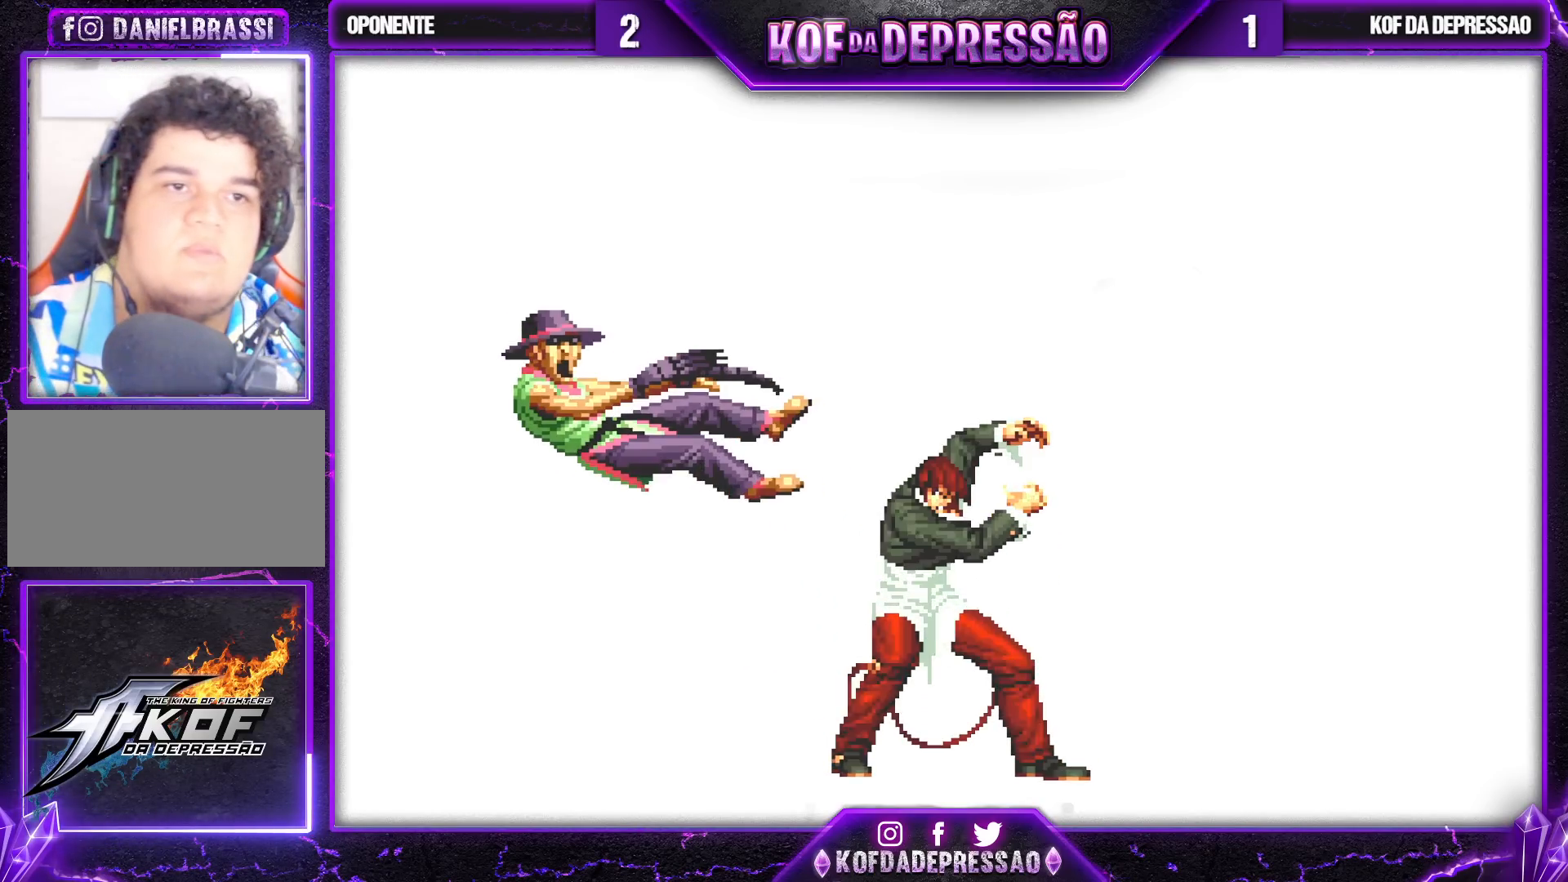
Gameplay with a controller (arcade stick); each line is a JSON object with the inputs held at the frame after it. "events" lists button and stick changes between this image and that frame as [ms after this image, input, new state], when the widget could be followed in between. Not read: L3 R3.
{"buttons": [], "left_stick": "center", "events": [[17, "R2", "down"], [17, "TRIANGLE", "down"], [33, "SQUARE", "down"], [83, "R2", "up"], [83, "SQUARE", "up"], [83, "TRIANGLE", "up"], [183, "R2", "down"], [183, "TRIANGLE", "down"], [200, "SQUARE", "down"], [233, "R2", "up"], [233, "SQUARE", "up"], [233, "TRIANGLE", "up"], [350, "R2", "down"], [350, "SQUARE", "down"], [350, "TRIANGLE", "down"], [383, "R2", "up"], [383, "SQUARE", "up"], [383, "TRIANGLE", "up"]]}
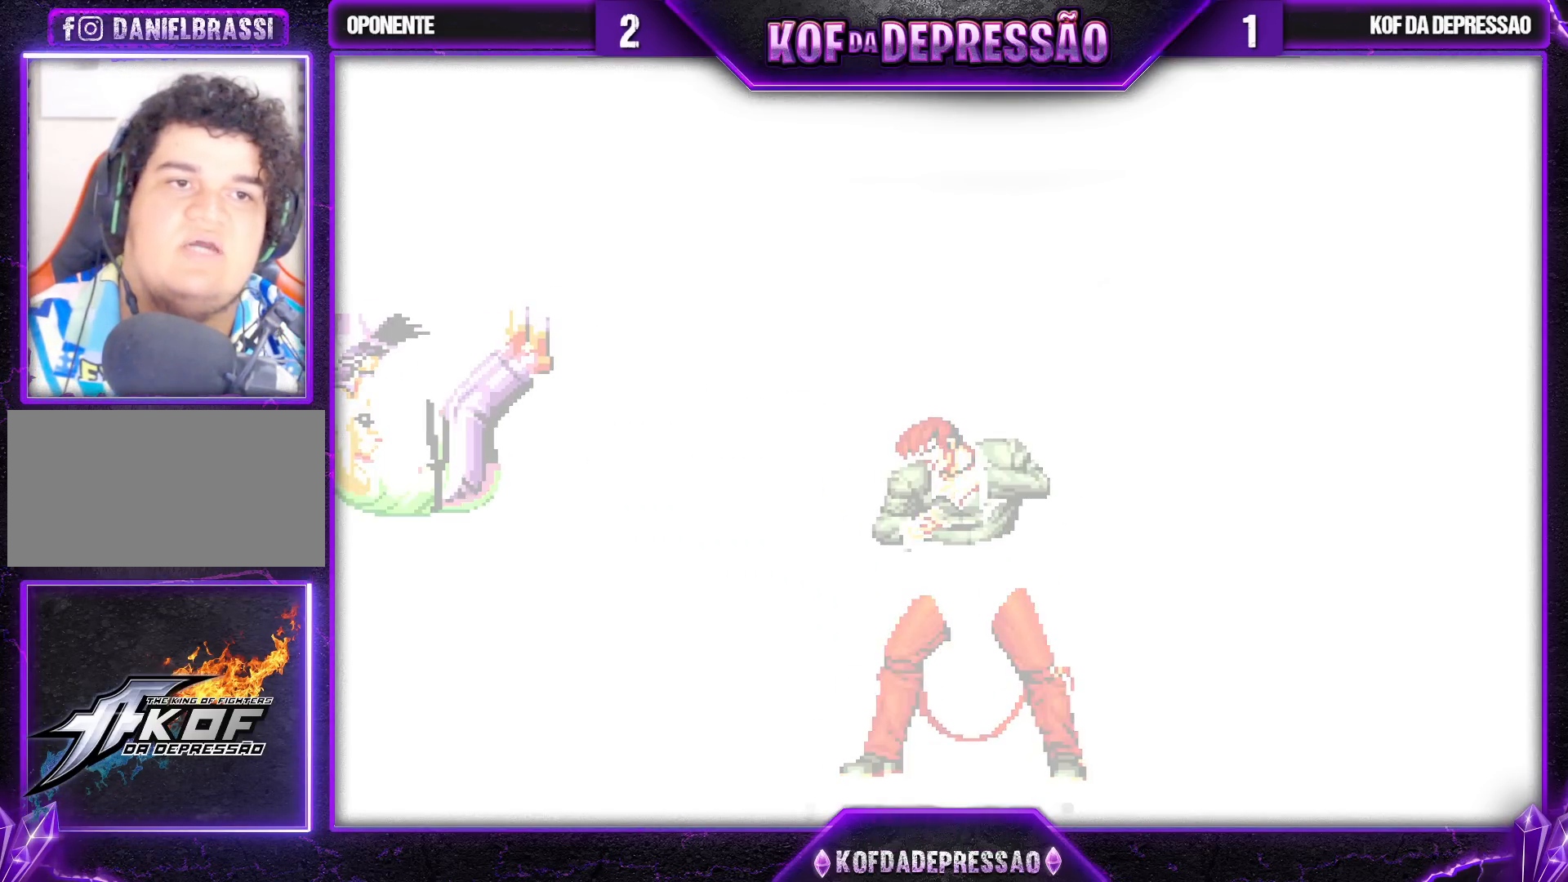
{"buttons": ["SQUARE"], "left_stick": "center", "events": [[17, "R2", "down"], [33, "SQUARE", "down"], [33, "TRIANGLE", "down"], [50, "TRIANGLE", "up"], [67, "R2", "up"], [67, "SQUARE", "up"], [167, "SQUARE", "down"], [183, "R2", "down"], [200, "R2", "up"], [233, "SQUARE", "up"], [350, "SQUARE", "down"], [417, "SQUARE", "up"], [500, "SQUARE", "down"]]}
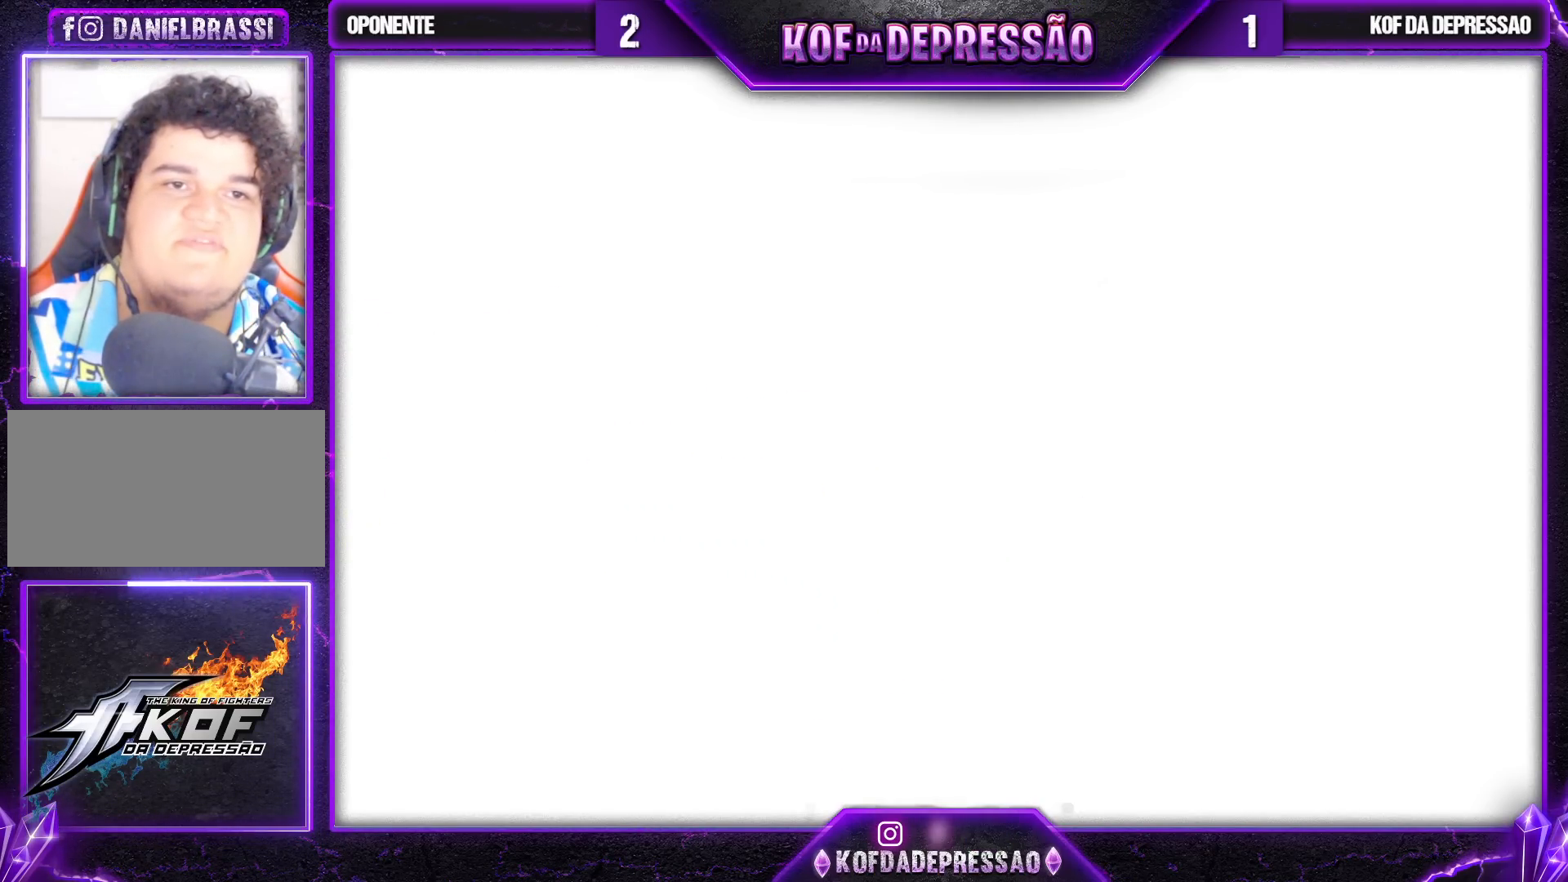
{"buttons": ["SQUARE"], "left_stick": "center", "events": [[83, "SQUARE", "up"], [150, "SQUARE", "down"], [233, "SQUARE", "up"], [317, "SQUARE", "down"], [433, "SQUARE", "up"], [483, "SQUARE", "down"]]}
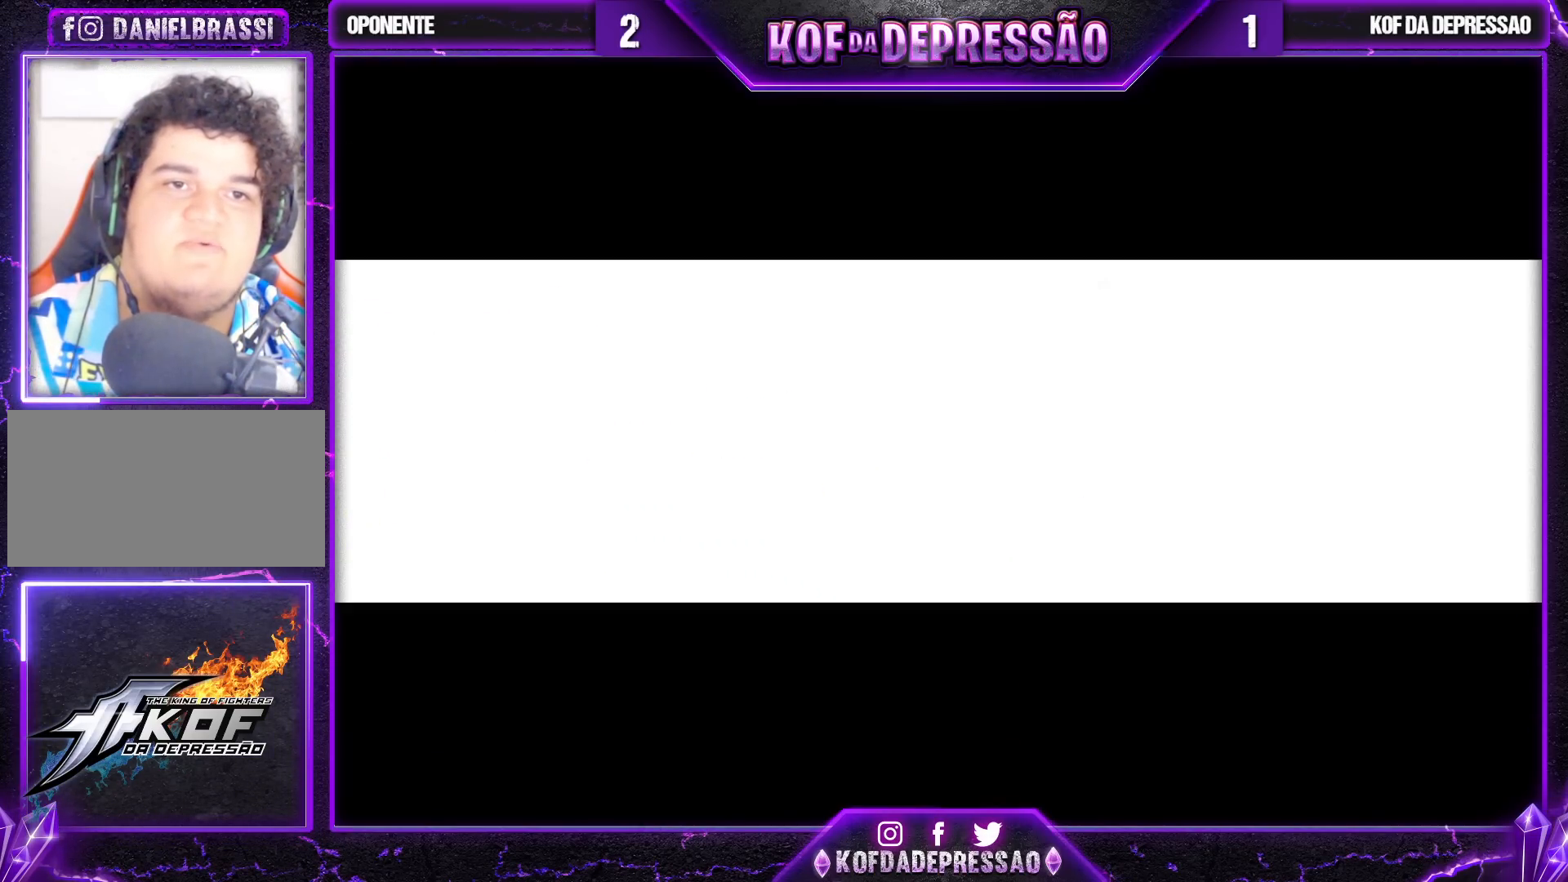
{"buttons": ["SQUARE"], "left_stick": "center", "events": [[100, "SQUARE", "up"], [133, "SQUARE", "down"], [233, "SQUARE", "up"], [317, "SQUARE", "down"], [383, "SQUARE", "up"], [500, "SQUARE", "down"]]}
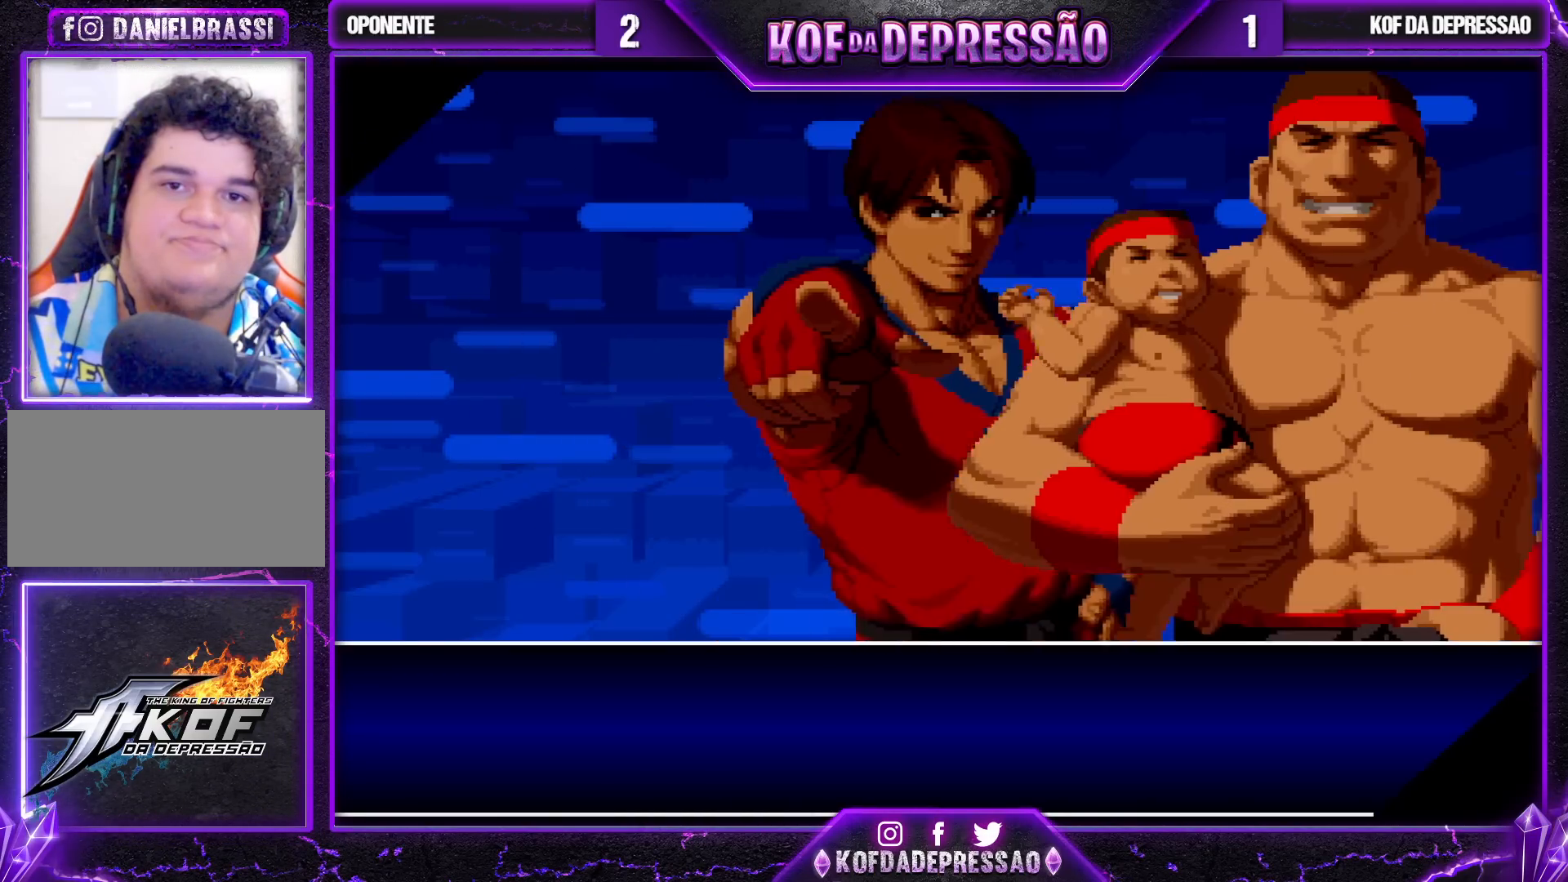
{"buttons": [], "left_stick": "center", "events": [[67, "SQUARE", "up"], [150, "SQUARE", "down"], [250, "SQUARE", "up"], [267, "SQUARE", "down"], [383, "SQUARE", "up"]]}
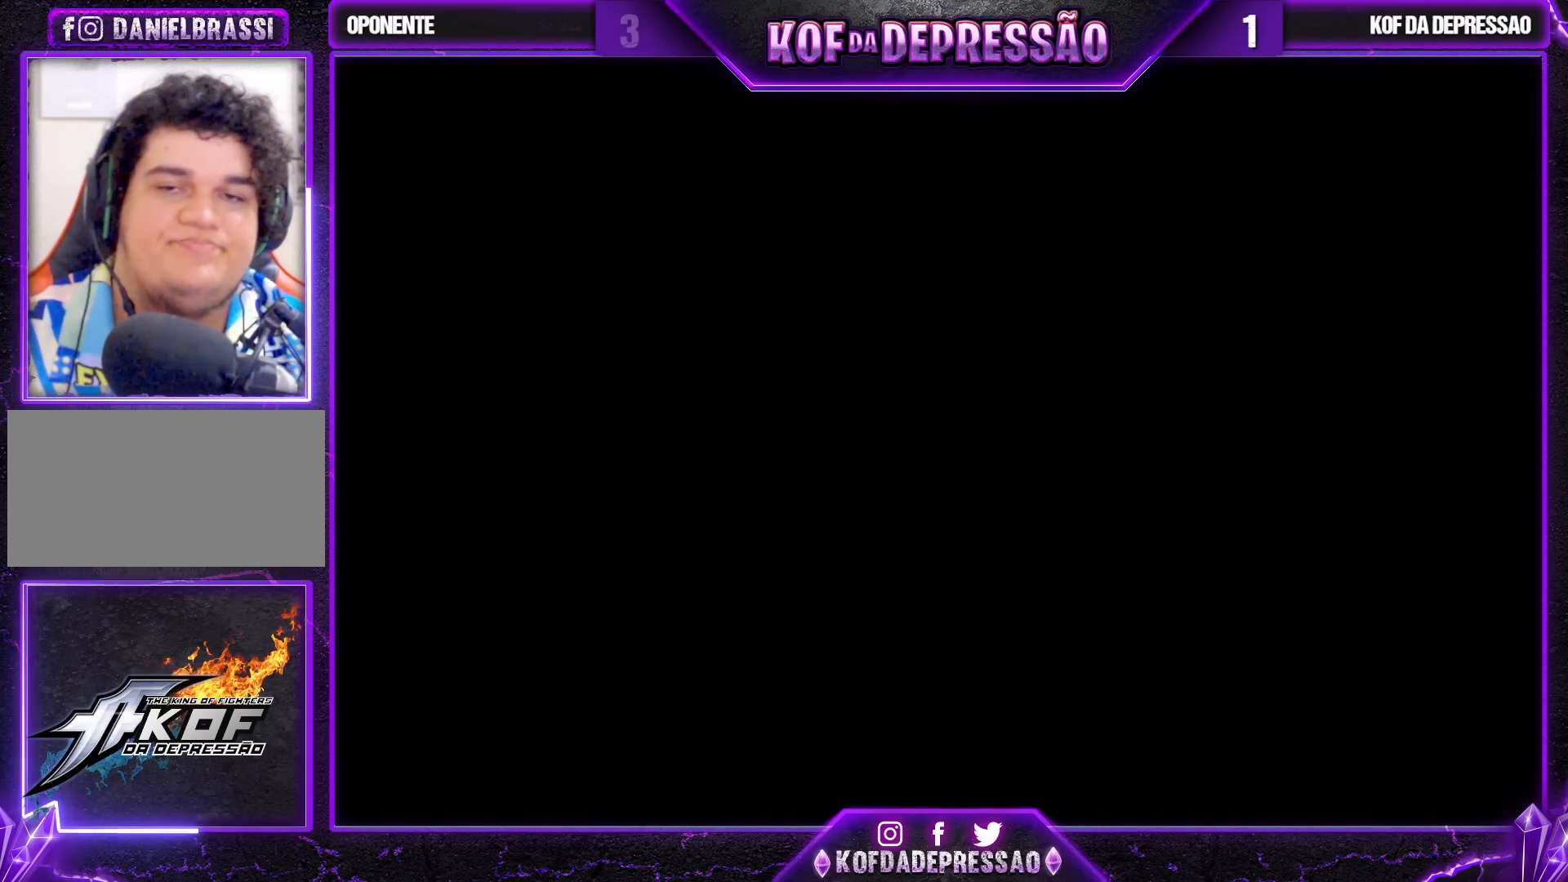
{"buttons": [], "left_stick": "center", "events": [[217, "START", "down"], [283, "START", "up"], [350, "START", "down"], [450, "START", "up"]]}